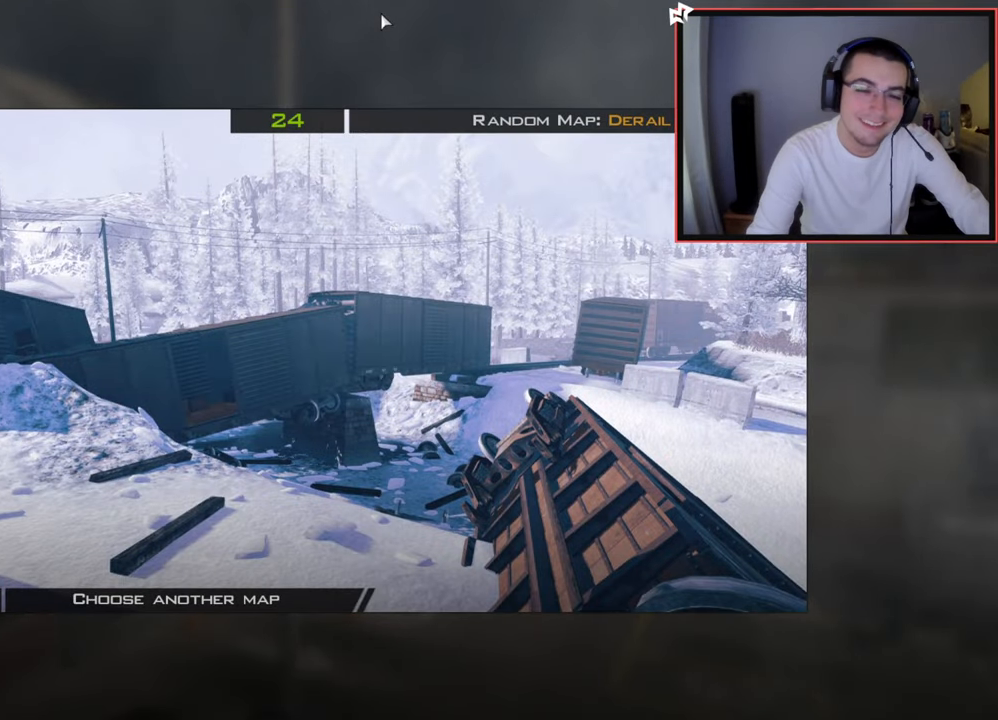
Gameplay with a controller (PlayStation layout); each line is a JSON object with the inputs held at the frame after it. "events" lists button and stick changes between this image and that frame as [ms after this image, input, new state], when the widget could be followed in between.
{"buttons": [], "left_stick": "right", "right_stick": "center", "events": [[450, "left_stick", "right"]]}
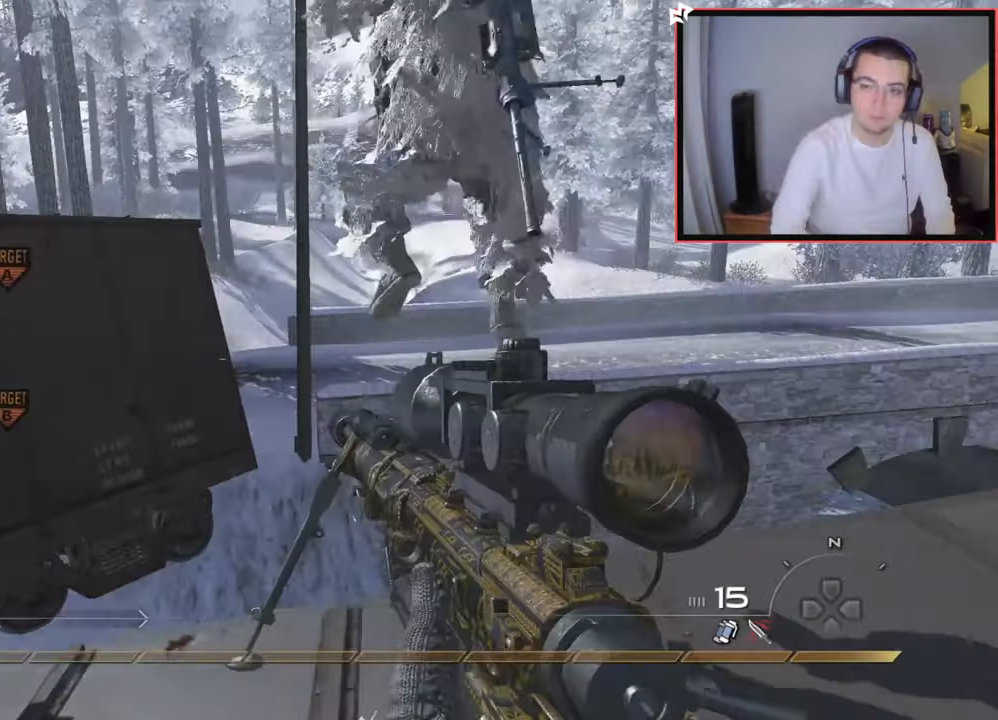
{"buttons": [], "left_stick": "center", "right_stick": "center", "events": [[50, "CIRCLE", "down"], [117, "CIRCLE", "up"], [217, "left_stick", "up-right"], [250, "CROSS", "down"], [267, "CROSS", "up"], [317, "left_stick", "up"], [384, "right_stick", "left"], [501, "left_stick", "center"], [501, "right_stick", "center"]]}
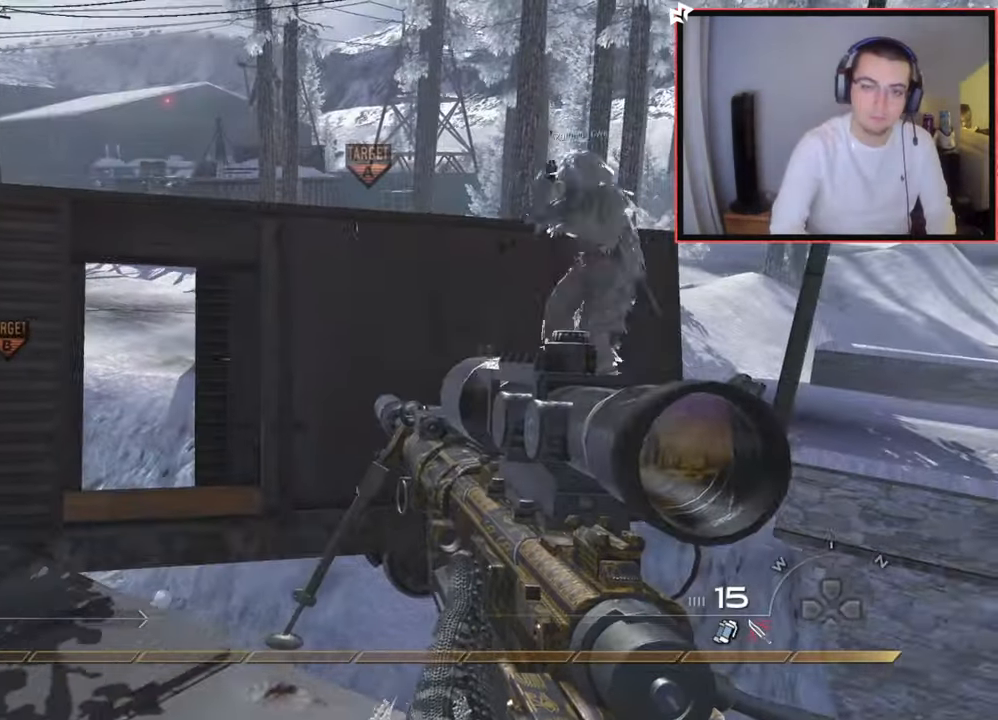
{"buttons": [], "left_stick": "down-left", "right_stick": "center", "events": [[200, "left_stick", "up-left"], [317, "right_stick", "right"], [367, "left_stick", "down-left"], [367, "right_stick", "center"]]}
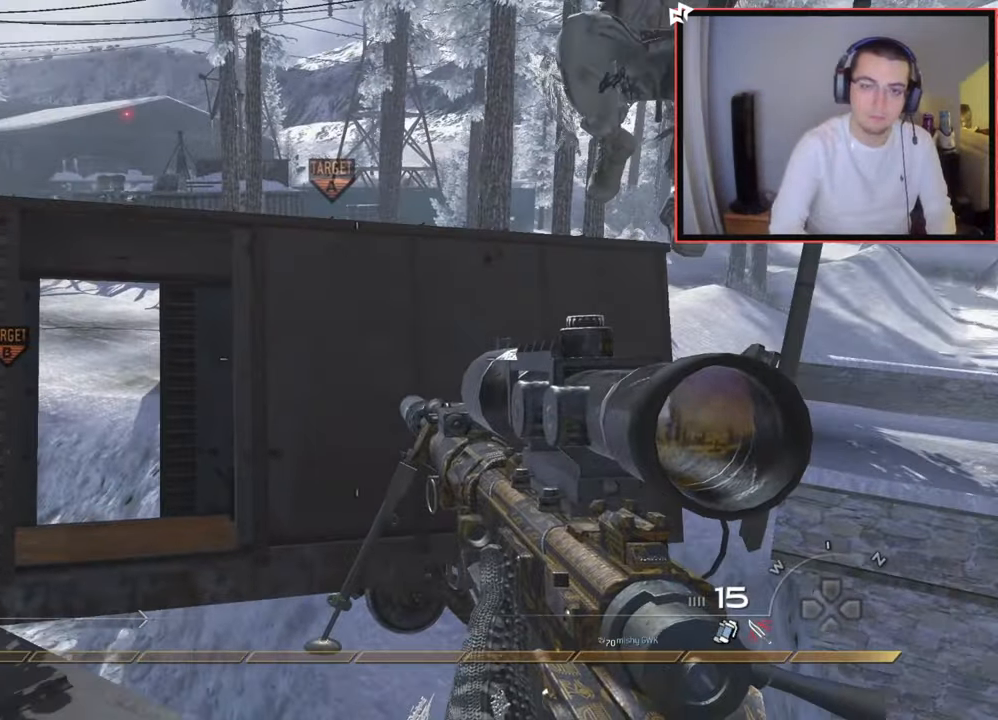
{"buttons": ["CROSS"], "left_stick": "left", "right_stick": "right", "events": [[34, "left_stick", "center"], [100, "right_stick", "up"], [167, "left_stick", "up"], [184, "right_stick", "center"], [267, "L3", "down"], [367, "right_stick", "right"], [401, "L3", "up"], [467, "CROSS", "down"], [501, "left_stick", "left"]]}
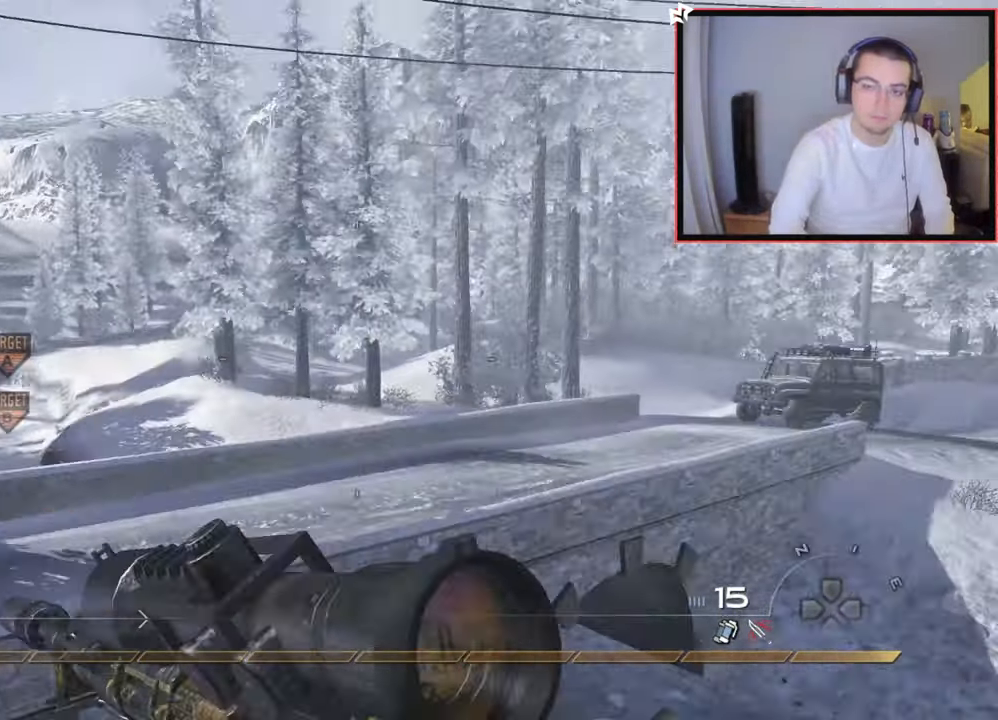
{"buttons": [], "left_stick": "down-right", "right_stick": "left", "events": [[66, "CROSS", "up"], [66, "L2", "down"], [133, "left_stick", "up"], [233, "right_stick", "up-left"], [267, "L3", "down"], [317, "L2", "up"], [350, "right_stick", "left"], [417, "L3", "up"], [433, "left_stick", "down-right"]]}
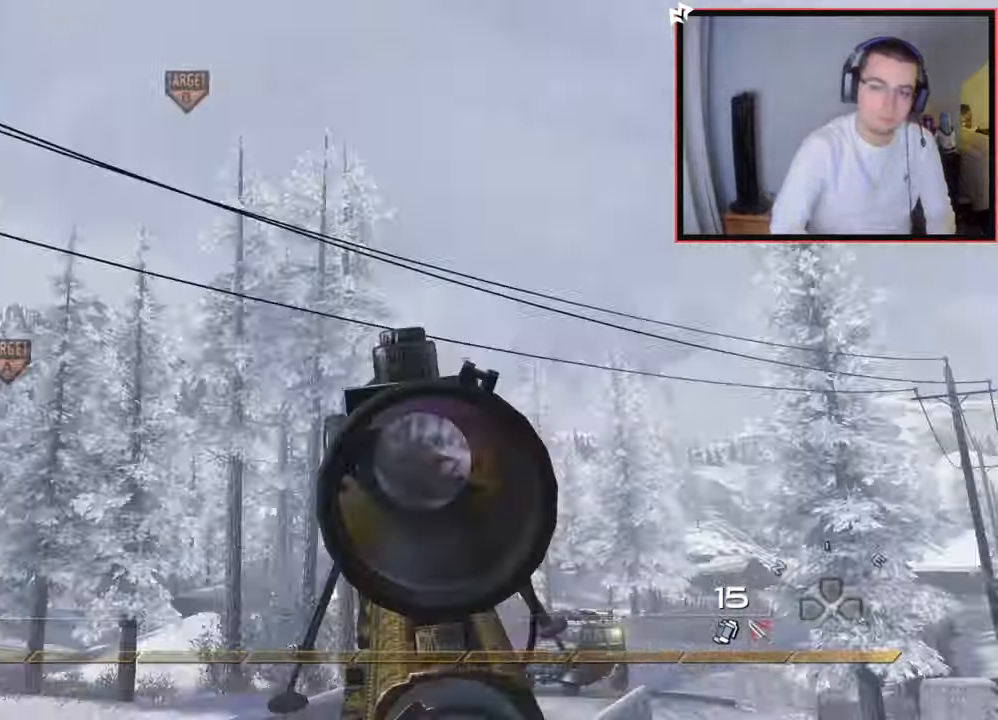
{"buttons": [], "left_stick": "center", "right_stick": "right", "events": [[34, "right_stick", "down-left"], [67, "L2", "down"], [67, "left_stick", "up-right"], [167, "L3", "down"], [167, "left_stick", "up"], [217, "L2", "up"], [217, "right_stick", "down-right"], [284, "right_stick", "right"], [300, "L3", "up"], [367, "left_stick", "center"]]}
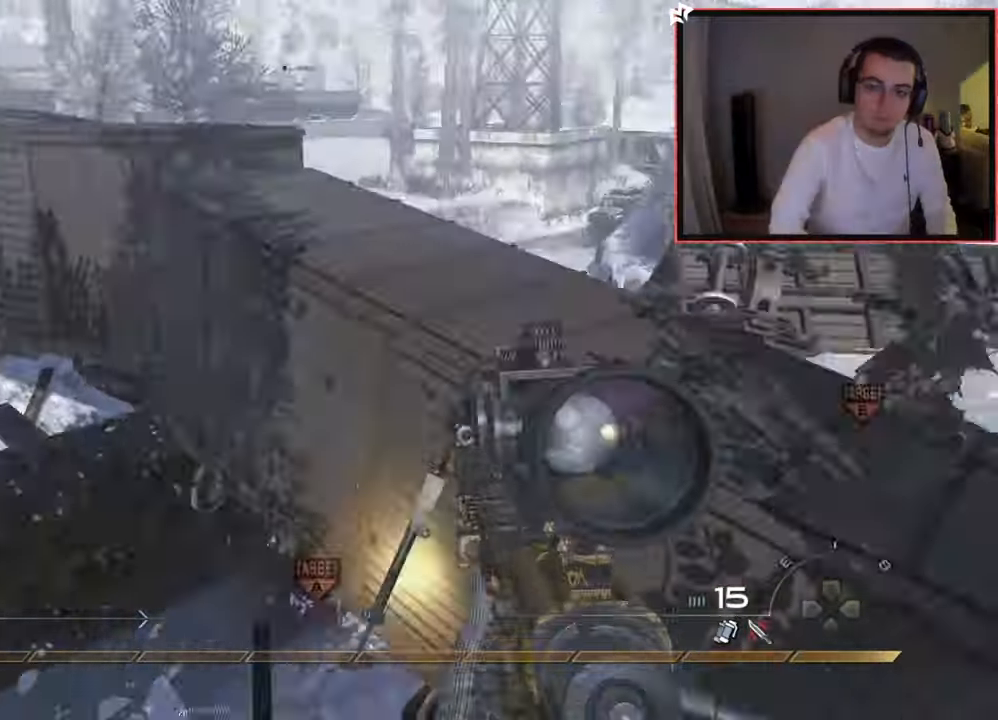
{"buttons": [], "left_stick": "center", "right_stick": "right", "events": [[133, "left_stick", "up-left"], [183, "R2", "down"], [200, "SQUARE", "down"], [233, "right_stick", "center"], [300, "SQUARE", "up"], [317, "right_stick", "right"], [333, "R2", "up"], [333, "left_stick", "center"]]}
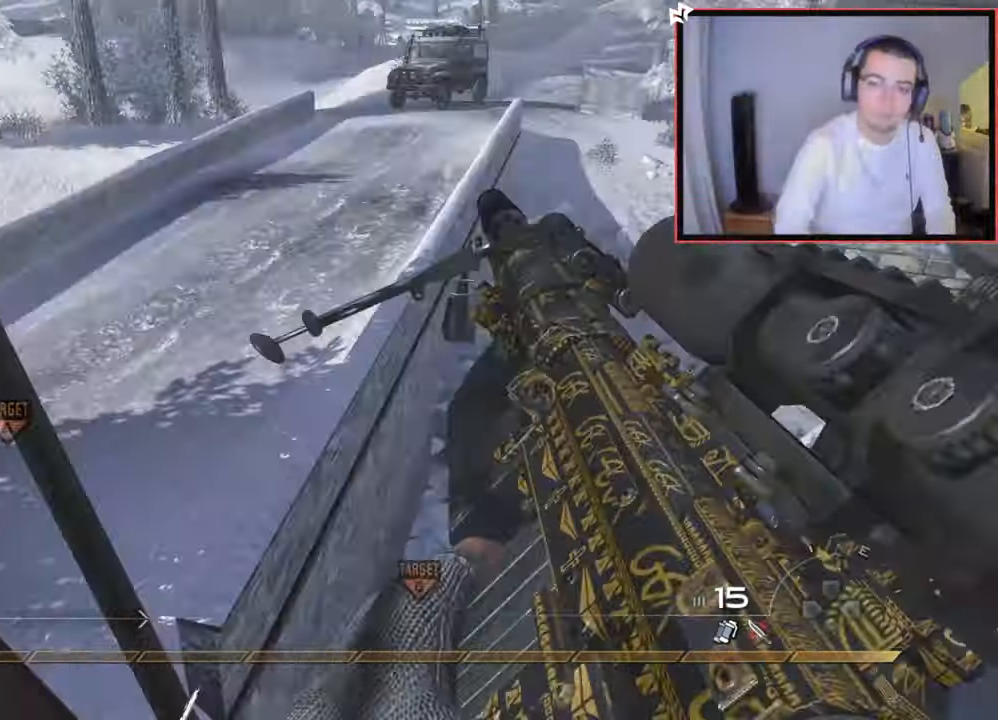
{"buttons": ["R2"], "left_stick": "left", "right_stick": "center", "events": [[67, "left_stick", "left"], [100, "TRIANGLE", "down"], [150, "TRIANGLE", "up"], [234, "TRIANGLE", "down"], [317, "right_stick", "center"], [334, "TRIANGLE", "up"], [401, "right_stick", "up-left"], [417, "TRIANGLE", "down"], [434, "R2", "down"], [484, "TRIANGLE", "up"], [501, "right_stick", "center"]]}
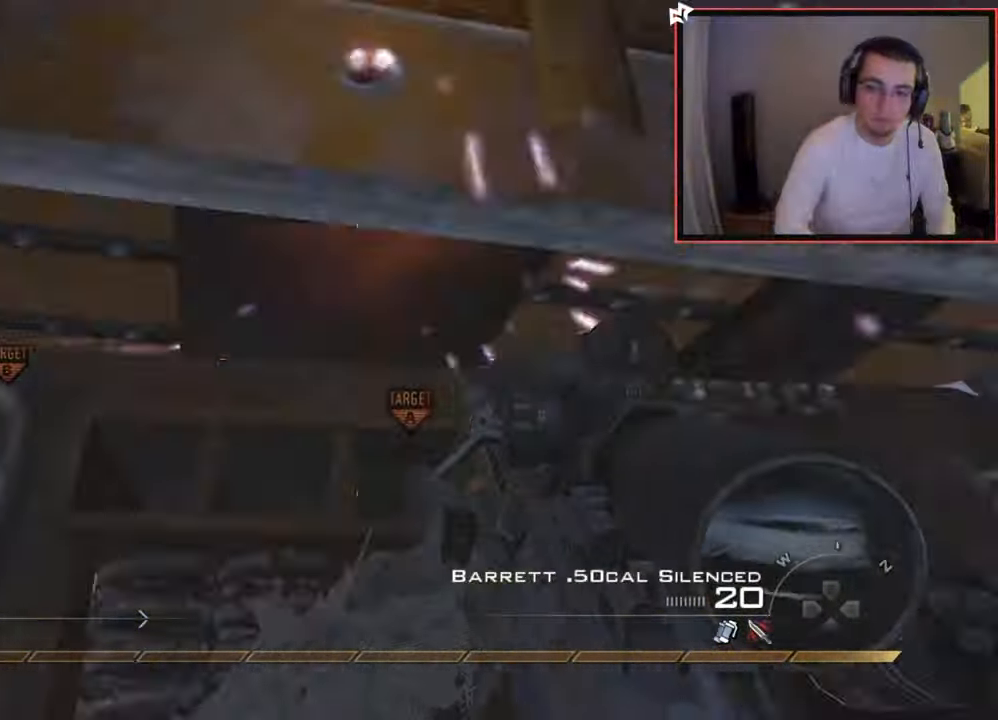
{"buttons": ["CROSS"], "left_stick": "up-left", "right_stick": "center", "events": [[16, "SQUARE", "down"], [16, "right_stick", "up-left"], [50, "right_stick", "center"], [66, "CIRCLE", "down"], [133, "SQUARE", "up"], [383, "R2", "up"], [417, "CIRCLE", "up"], [450, "left_stick", "up-left"], [500, "CROSS", "down"]]}
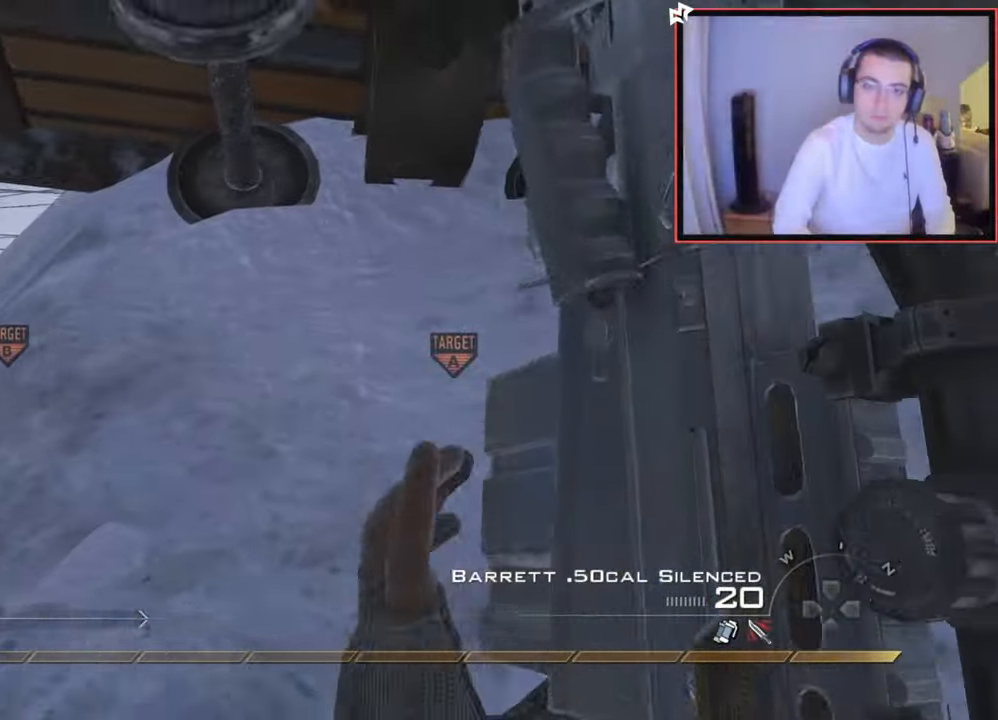
{"buttons": [], "left_stick": "up-left", "right_stick": "center", "events": [[100, "CROSS", "up"]]}
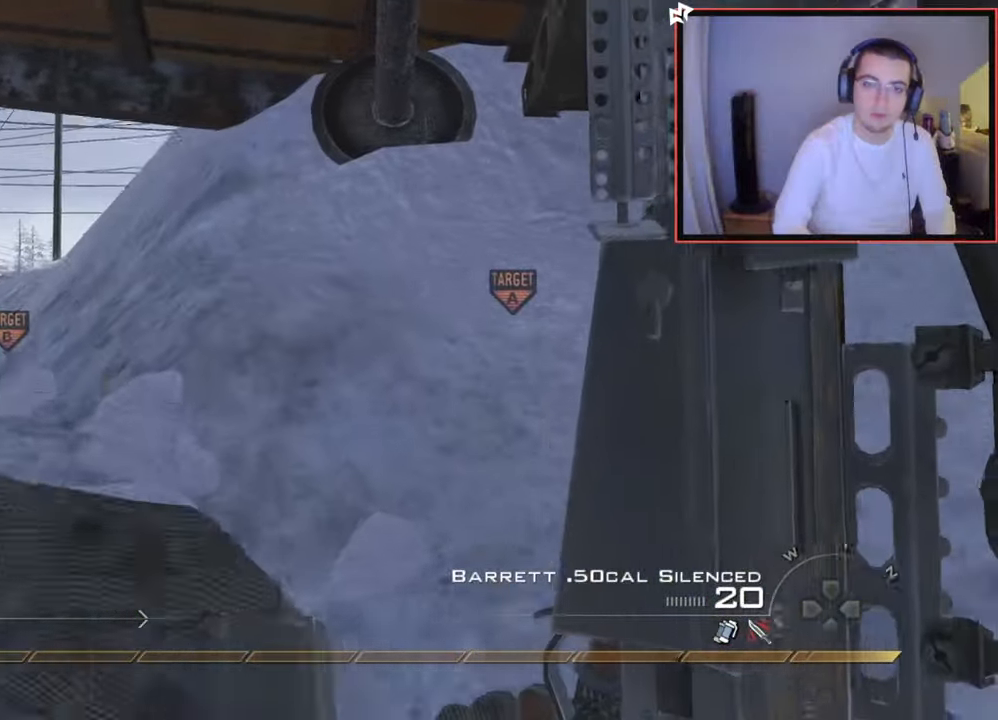
{"buttons": [], "left_stick": "up-left", "right_stick": "center", "events": [[267, "right_stick", "left"], [383, "right_stick", "center"]]}
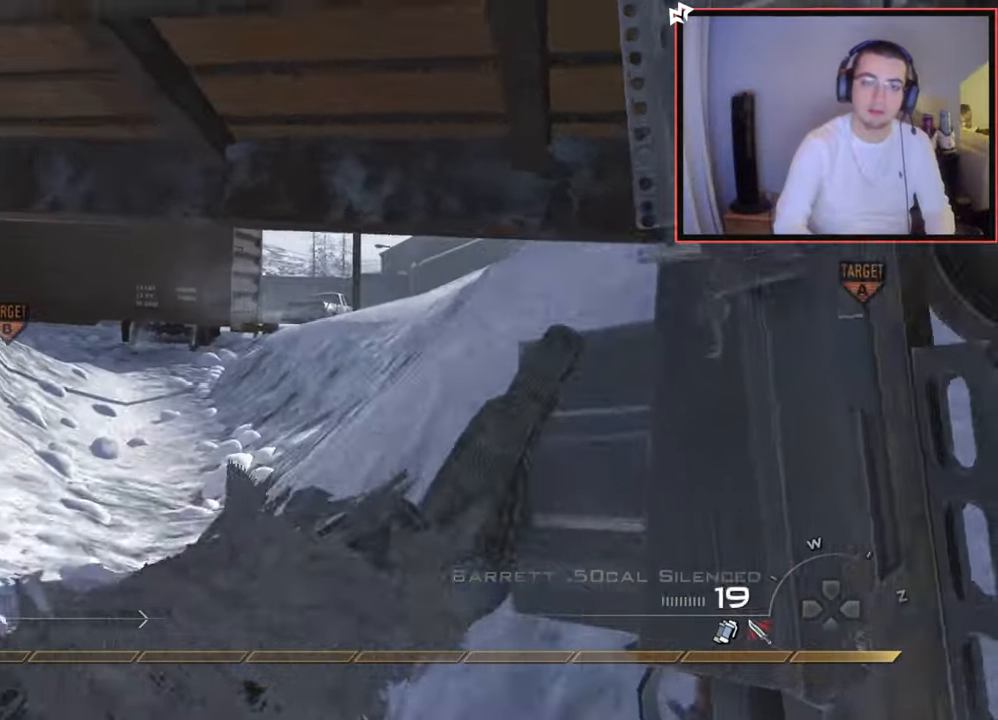
{"buttons": [], "left_stick": "up", "right_stick": "left", "events": [[67, "left_stick", "up"], [150, "TRIANGLE", "down"], [217, "L3", "down"], [234, "TRIANGLE", "up"], [417, "right_stick", "left"], [484, "L3", "up"]]}
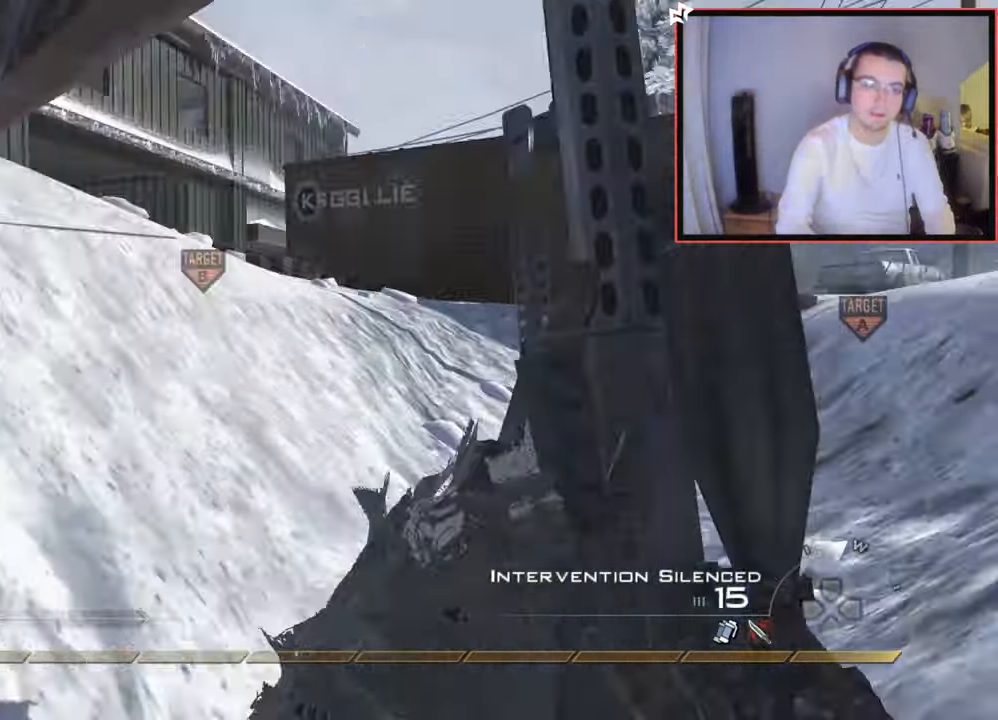
{"buttons": ["CROSS"], "left_stick": "up", "right_stick": "center", "events": [[33, "right_stick", "center"], [217, "right_stick", "left"], [367, "right_stick", "center"], [433, "CROSS", "down"]]}
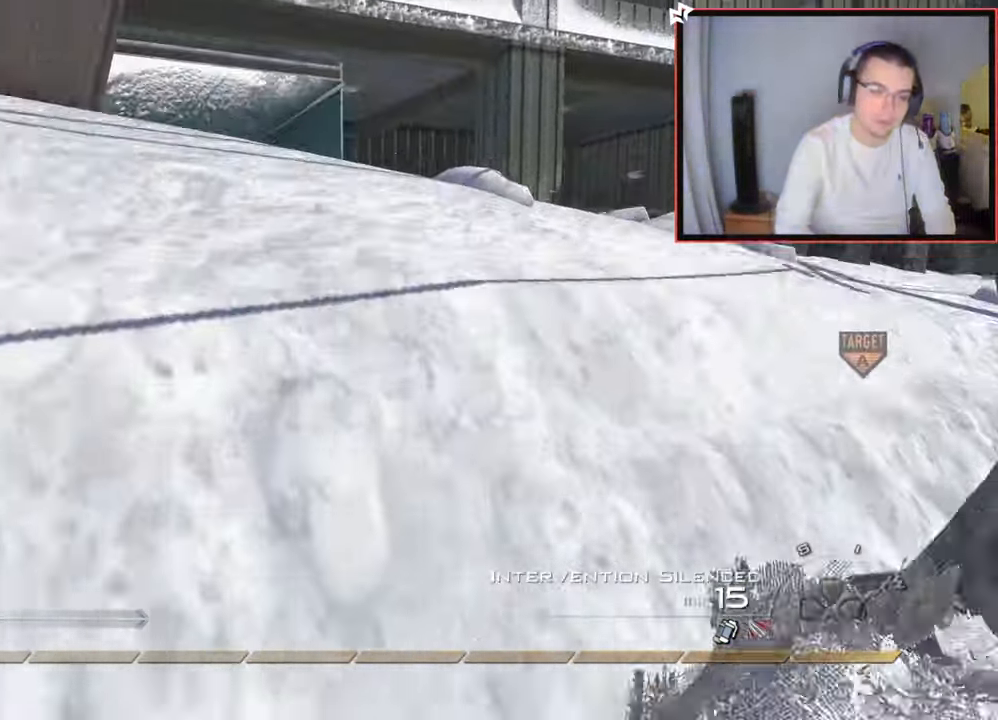
{"buttons": ["L3"], "left_stick": "up", "right_stick": "center", "events": [[34, "CROSS", "up"], [167, "TRIANGLE", "down"], [200, "TRIANGLE", "up"], [267, "TRIANGLE", "down"], [350, "TRIANGLE", "up"], [434, "L3", "down"]]}
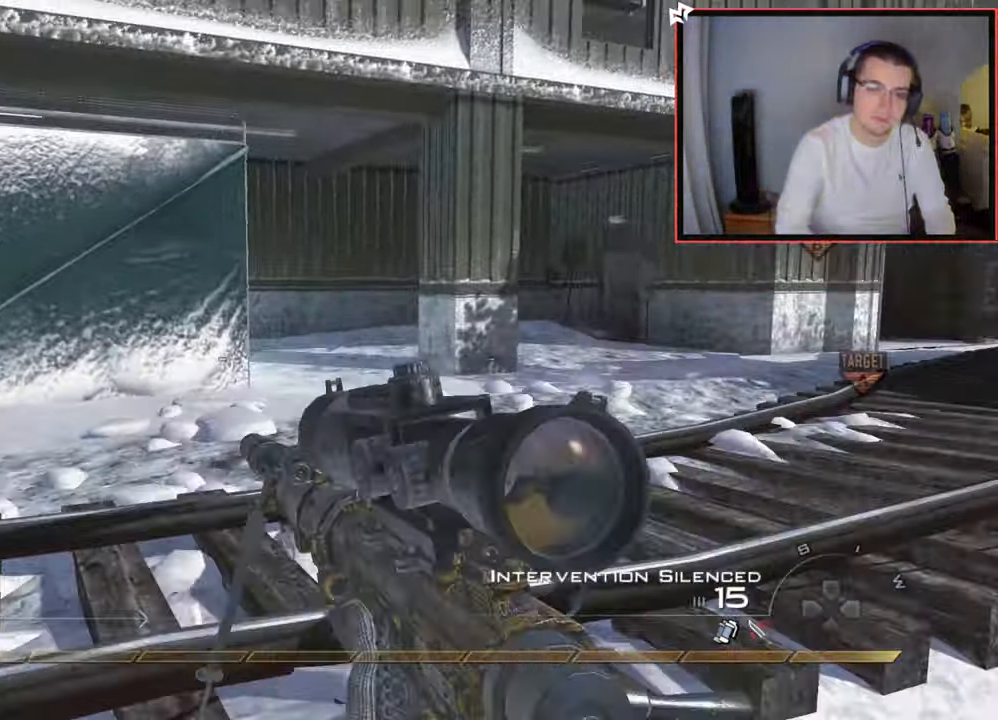
{"buttons": [], "left_stick": "up", "right_stick": "left", "events": [[33, "right_stick", "left"], [133, "L3", "up"], [217, "right_stick", "center"], [467, "right_stick", "left"]]}
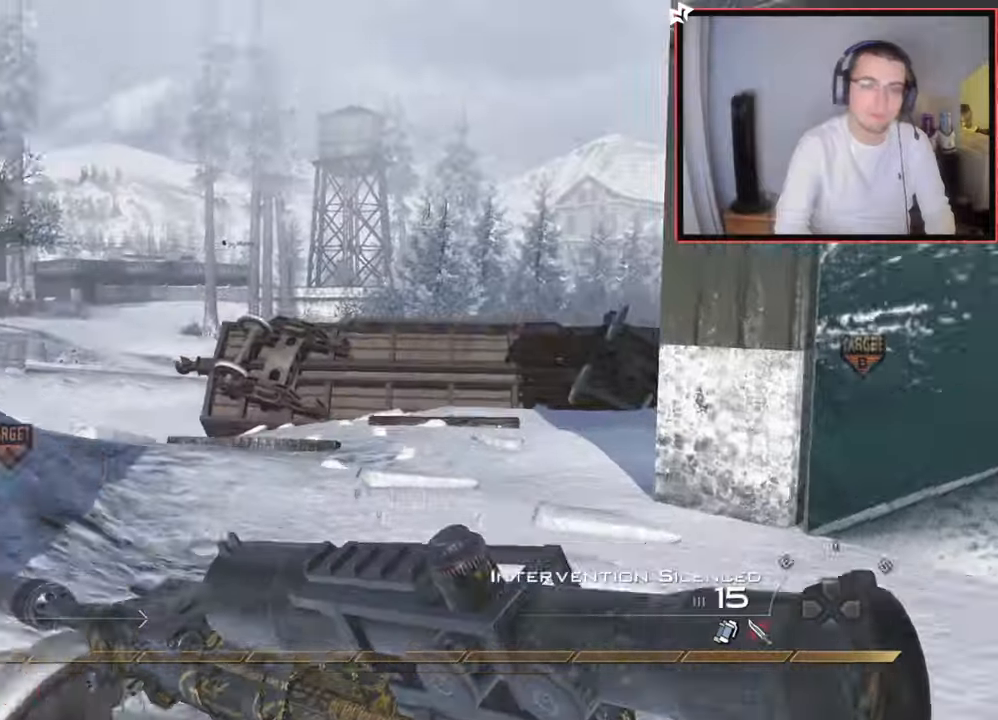
{"buttons": [], "left_stick": "up", "right_stick": "left", "events": [[100, "right_stick", "center"], [417, "right_stick", "left"]]}
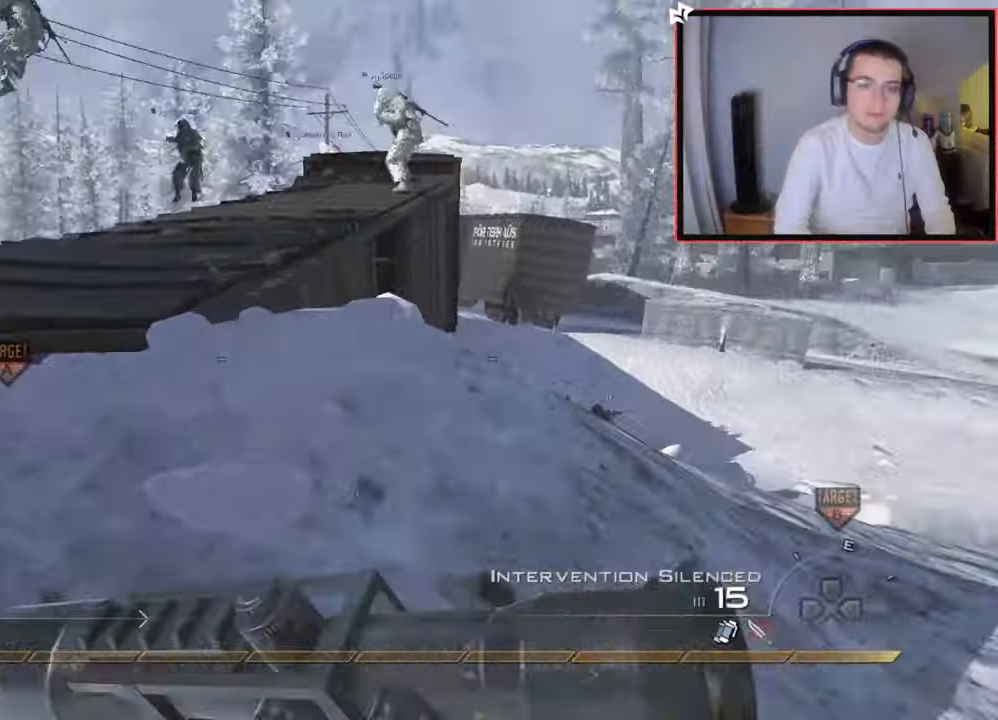
{"buttons": [], "left_stick": "up", "right_stick": "center", "events": [[50, "right_stick", "center"]]}
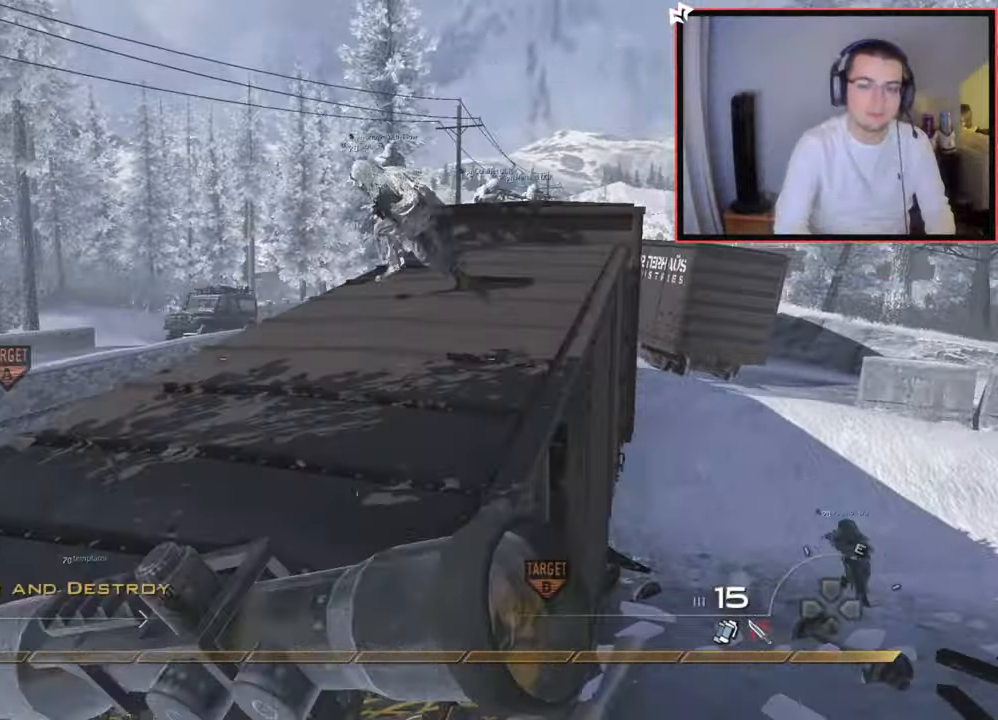
{"buttons": [], "left_stick": "up", "right_stick": "center", "events": [[250, "right_stick", "right"], [334, "right_stick", "center"]]}
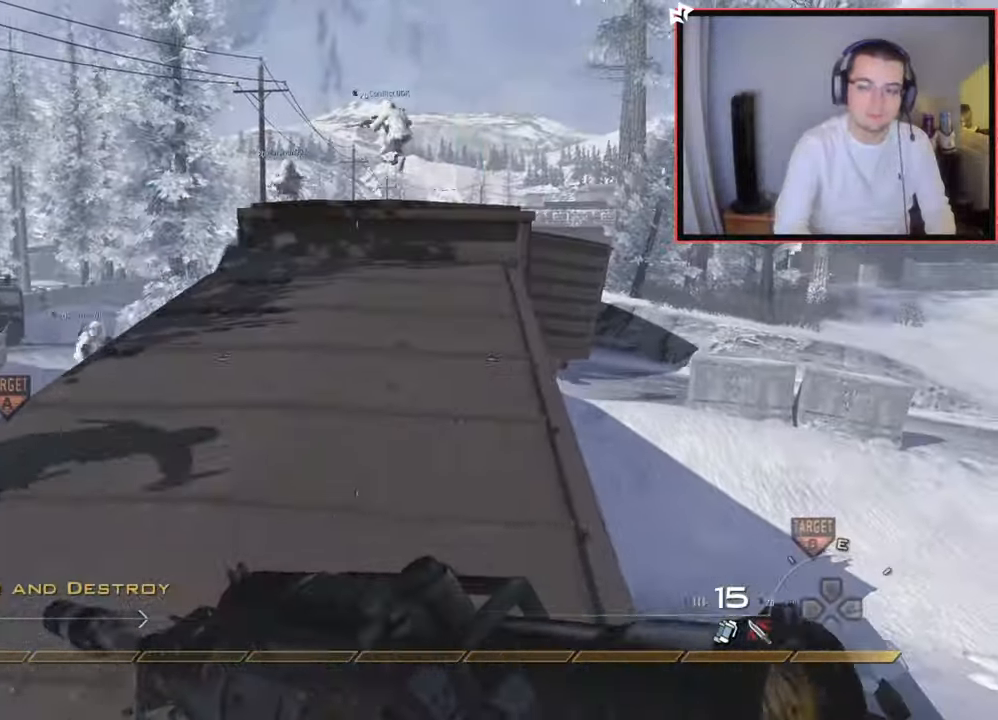
{"buttons": [], "left_stick": "up", "right_stick": "center", "events": []}
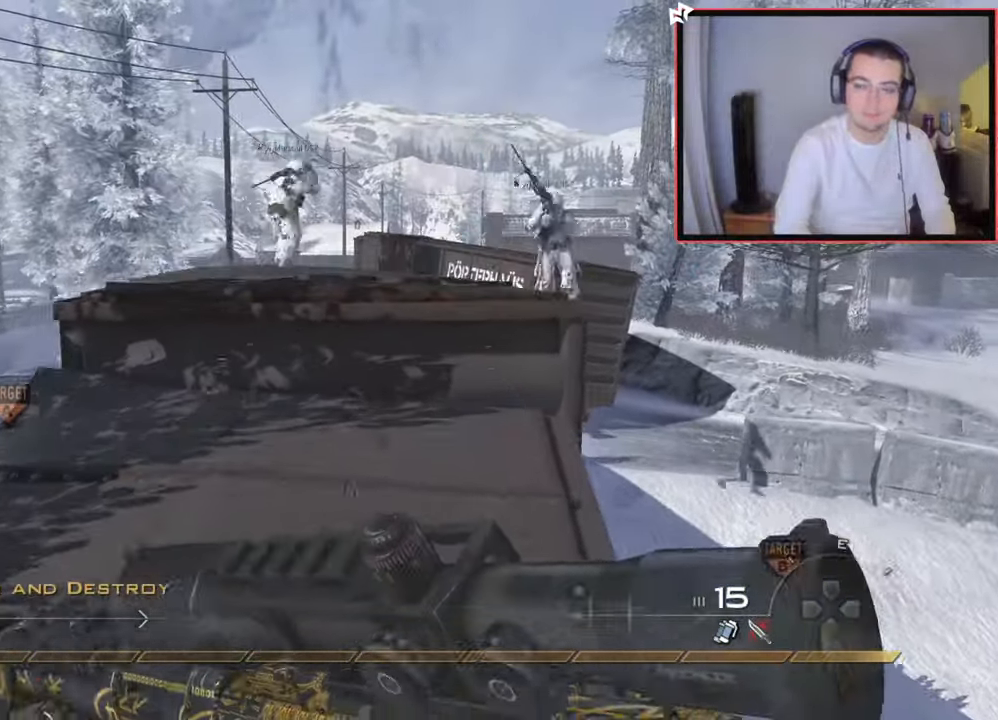
{"buttons": ["L1"], "left_stick": "up", "right_stick": "left", "events": [[184, "right_stick", "left"], [300, "right_stick", "center"], [334, "CROSS", "down"], [434, "CROSS", "up"], [484, "right_stick", "left"], [501, "L1", "down"]]}
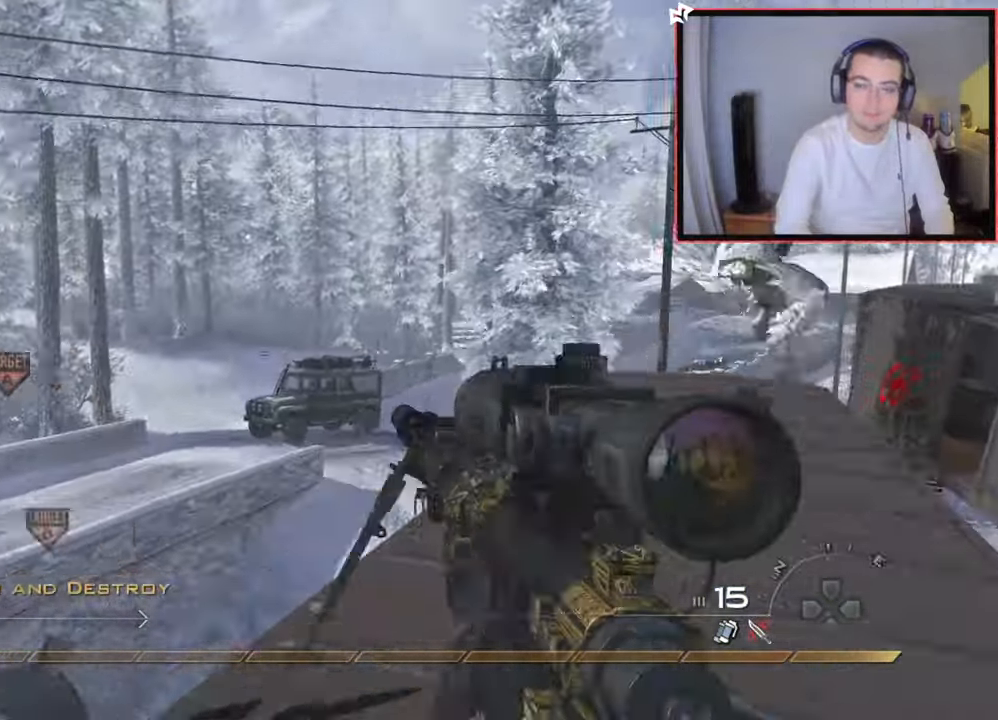
{"buttons": ["L1"], "left_stick": "center", "right_stick": "up", "events": [[116, "left_stick", "down-right"], [200, "right_stick", "center"], [333, "left_stick", "center"], [500, "right_stick", "up"]]}
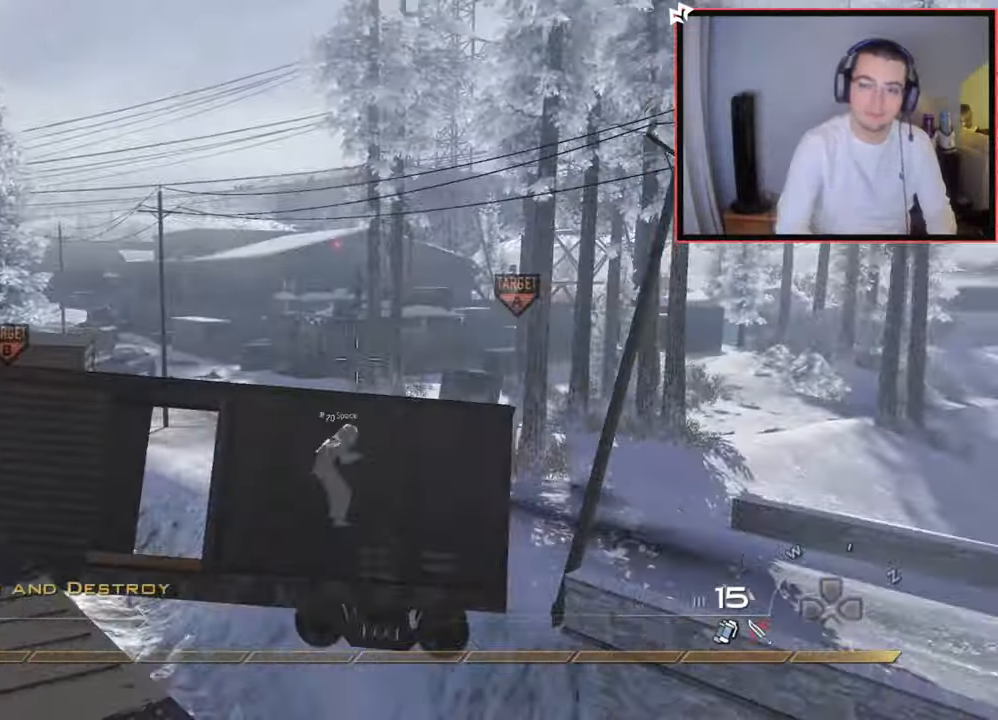
{"buttons": ["SQUARE"], "left_stick": "up", "right_stick": "down-right", "events": [[84, "right_stick", "center"], [100, "L1", "up"], [334, "left_stick", "up"], [451, "right_stick", "down-right"], [484, "SQUARE", "down"]]}
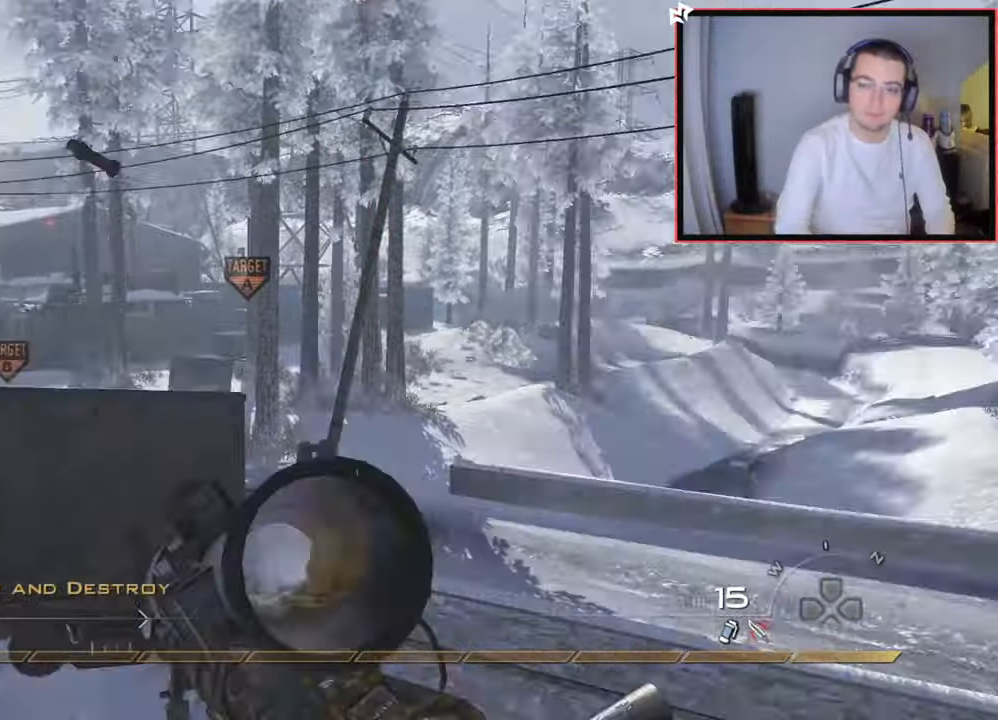
{"buttons": ["SQUARE", "L2", "R2"], "left_stick": "up", "right_stick": "center", "events": [[50, "right_stick", "right"], [83, "SQUARE", "up"], [83, "left_stick", "center"], [116, "CROSS", "down"], [233, "CROSS", "up"], [300, "L2", "down"], [317, "left_stick", "up"], [433, "R2", "down"], [433, "right_stick", "center"], [467, "SQUARE", "down"]]}
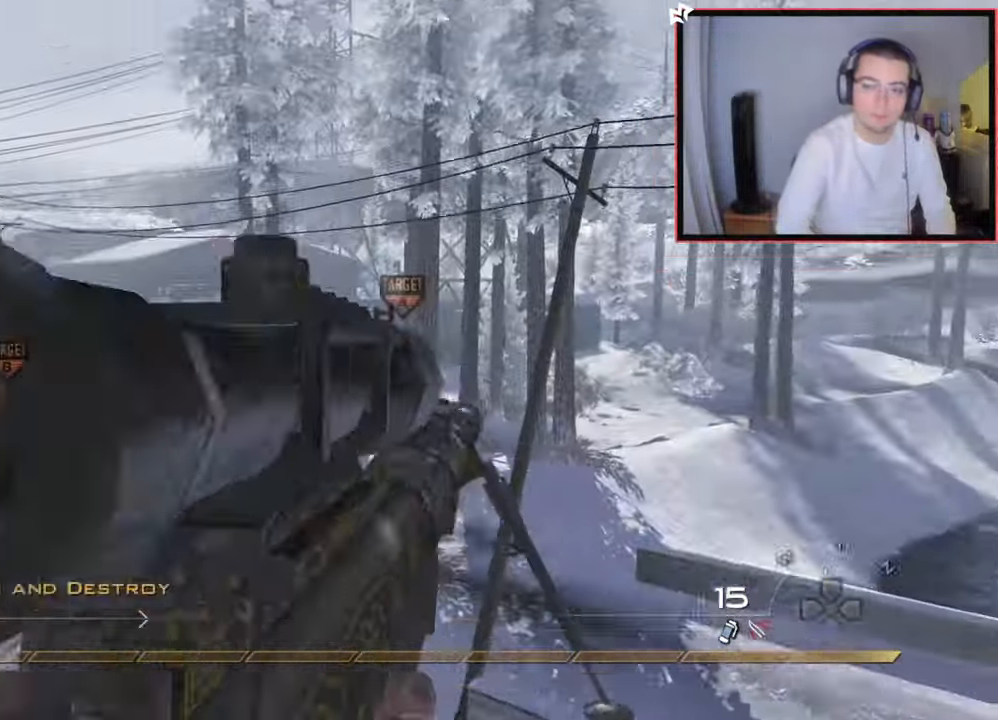
{"buttons": ["TRIANGLE"], "left_stick": "left", "right_stick": "center", "events": [[50, "L2", "up"], [50, "SQUARE", "up"], [84, "right_stick", "right"], [100, "left_stick", "center"], [117, "R2", "up"], [300, "left_stick", "up-left"], [334, "TRIANGLE", "down"], [401, "TRIANGLE", "up"], [451, "TRIANGLE", "down"], [484, "right_stick", "center"], [501, "left_stick", "left"]]}
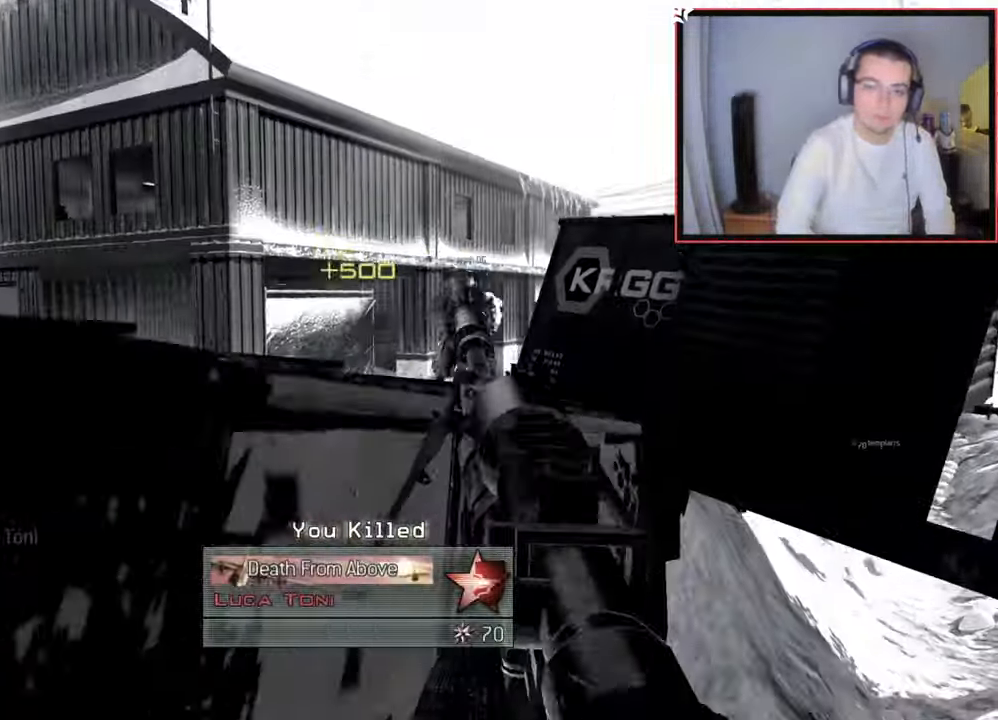
{"buttons": ["CIRCLE"], "left_stick": "center", "right_stick": "center", "events": [[33, "TRIANGLE", "up"], [116, "right_stick", "down-right"], [166, "R2", "down"], [200, "SQUARE", "down"], [233, "left_stick", "down-left"], [233, "right_stick", "center"], [283, "CIRCLE", "down"], [367, "SQUARE", "up"], [367, "left_stick", "center"], [433, "R2", "up"]]}
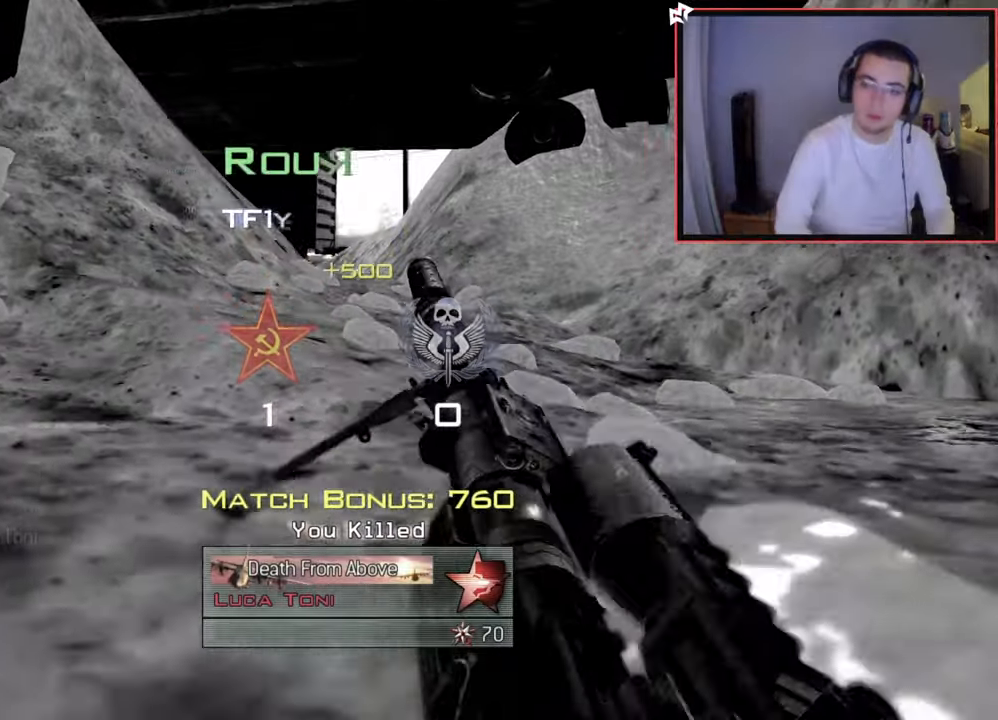
{"buttons": [], "left_stick": "center", "right_stick": "center", "events": [[367, "CIRCLE", "up"]]}